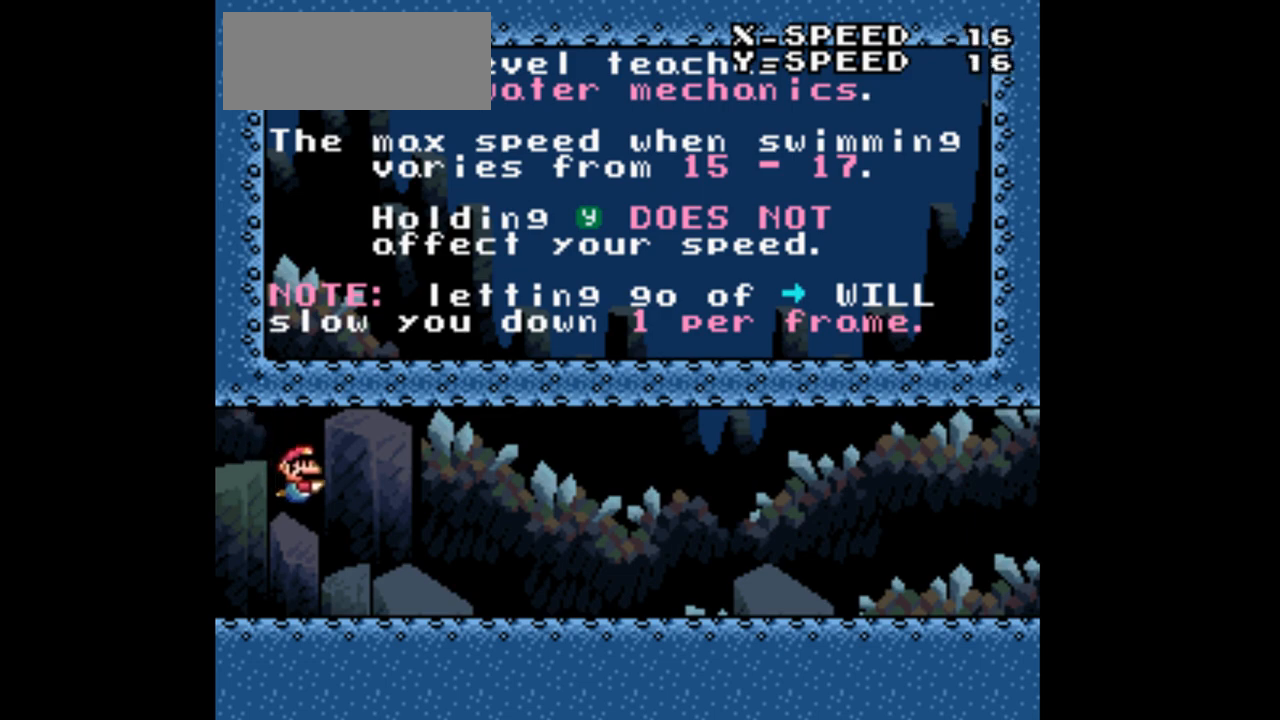
Gameplay with a controller (Nintendo layout); each line is a JSON object with the inputs held at the frame after it. "events" lists button and stick changes between this image and that frame as [ms after this image, input, new state], when the widget could be followed in between. Not read: A B DPAD_UP L3 R3 X.
{"buttons": ["Y", "DPAD_DOWN", "DPAD_RIGHT"], "events": [[167, "DPAD_DOWN", "down"]]}
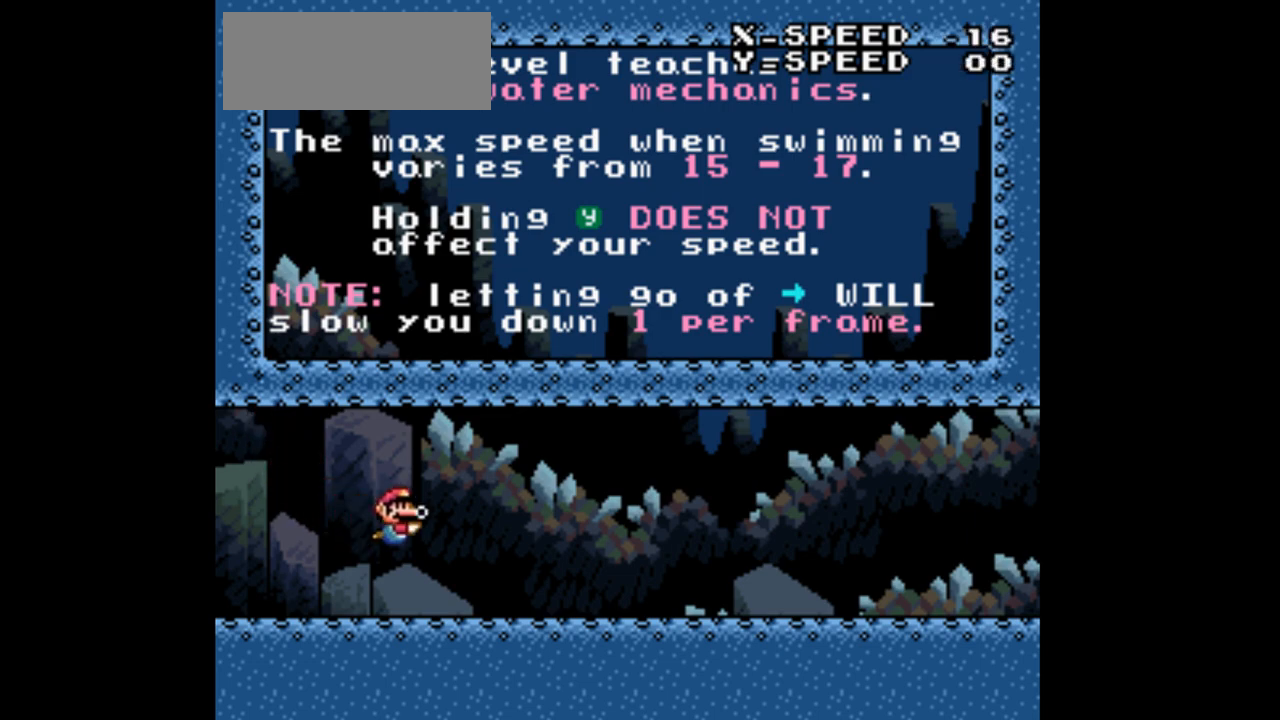
{"buttons": ["Y", "DPAD_DOWN", "DPAD_RIGHT"], "events": []}
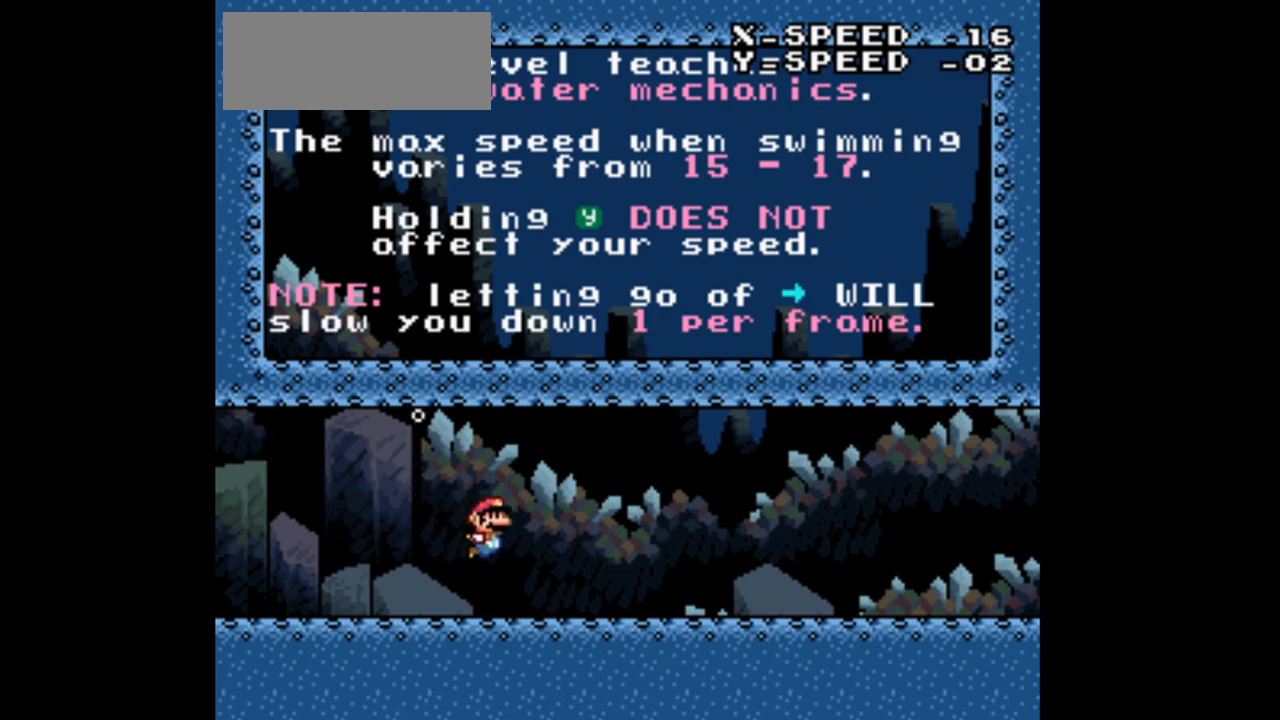
{"buttons": ["Y", "DPAD_DOWN", "DPAD_RIGHT"], "events": [[433, "DPAD_DOWN", "up"], [500, "DPAD_DOWN", "down"]]}
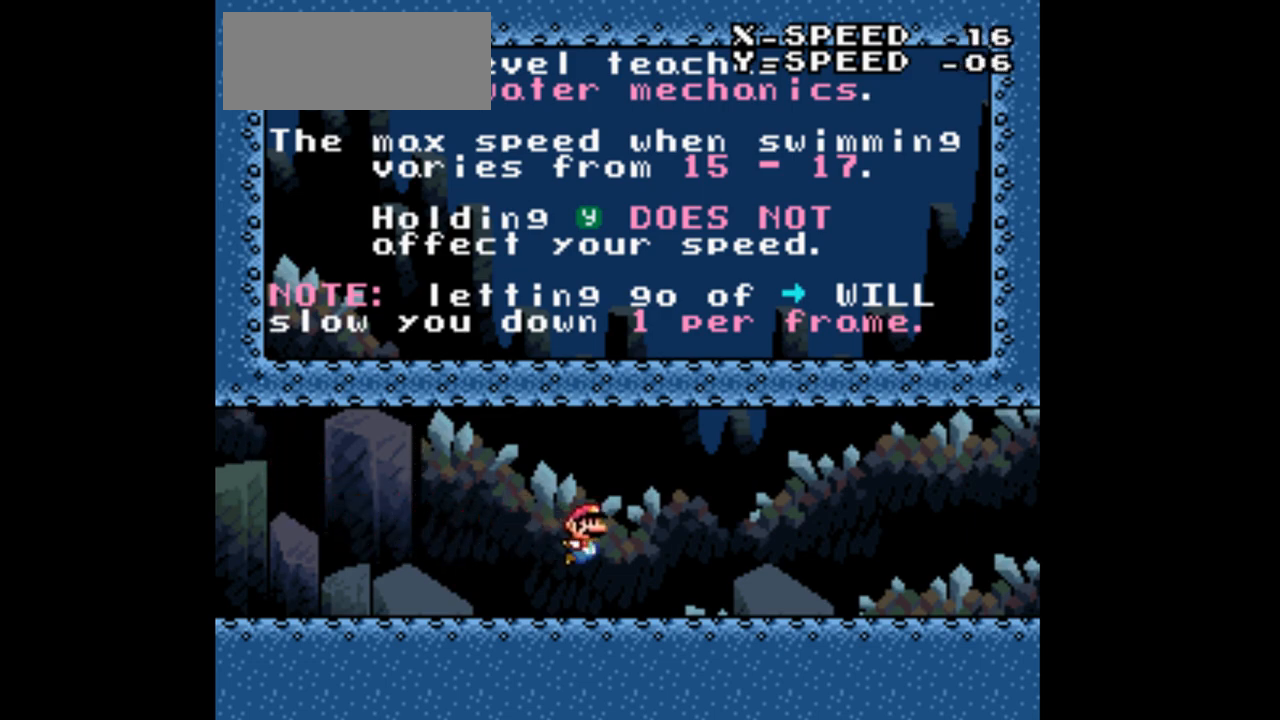
{"buttons": ["Y", "DPAD_DOWN", "DPAD_RIGHT"], "events": []}